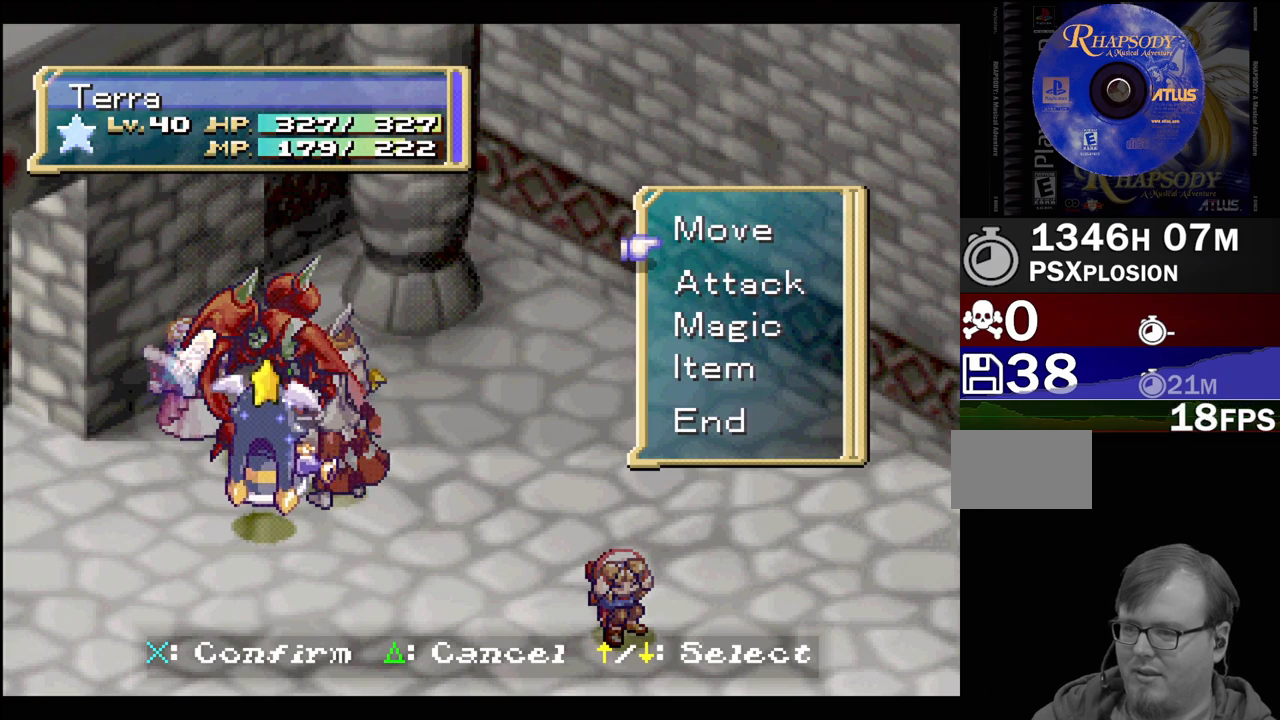
Gameplay with a controller (PlayStation layout); each line is a JSON object with the inputs held at the frame after it. "events" lists button and stick changes between this image and that frame as [ms after this image, input, new state], when the widget could be followed in between. Not read: L3 R3.
{"buttons": [], "events": [[100, "DPAD_DOWN", "up"]]}
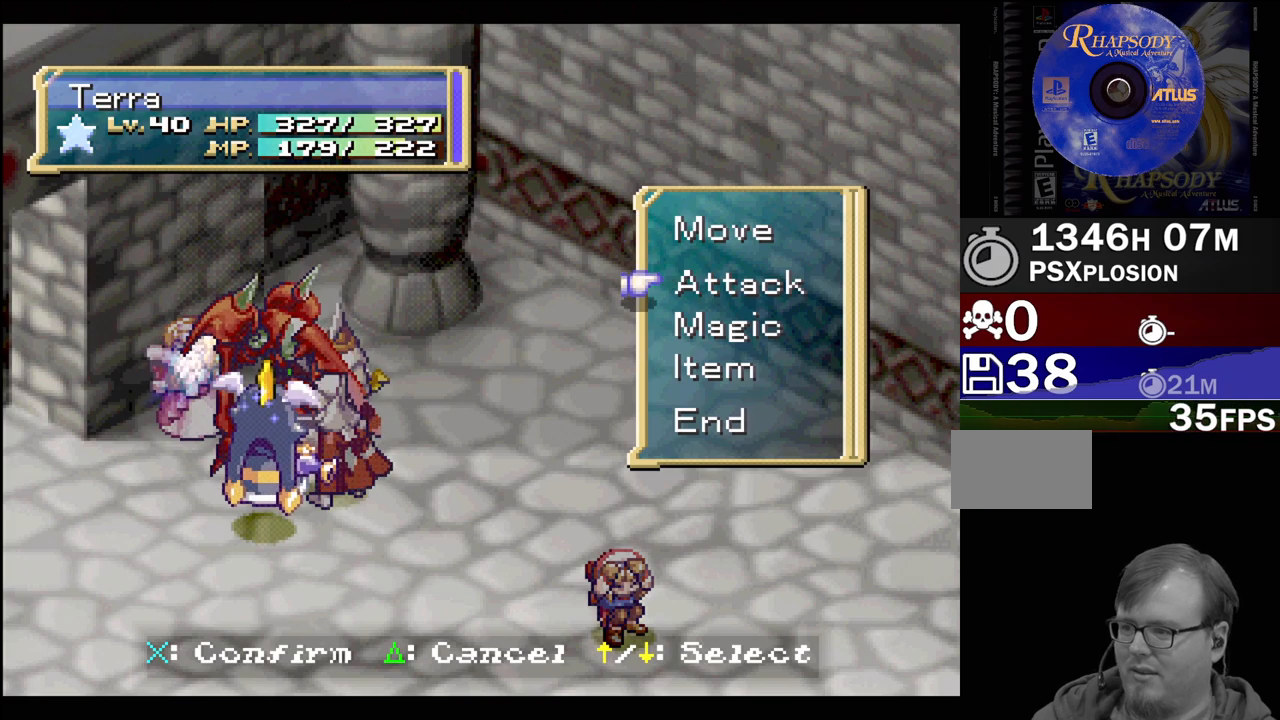
{"buttons": [], "events": [[233, "CROSS", "down"], [333, "CROSS", "up"]]}
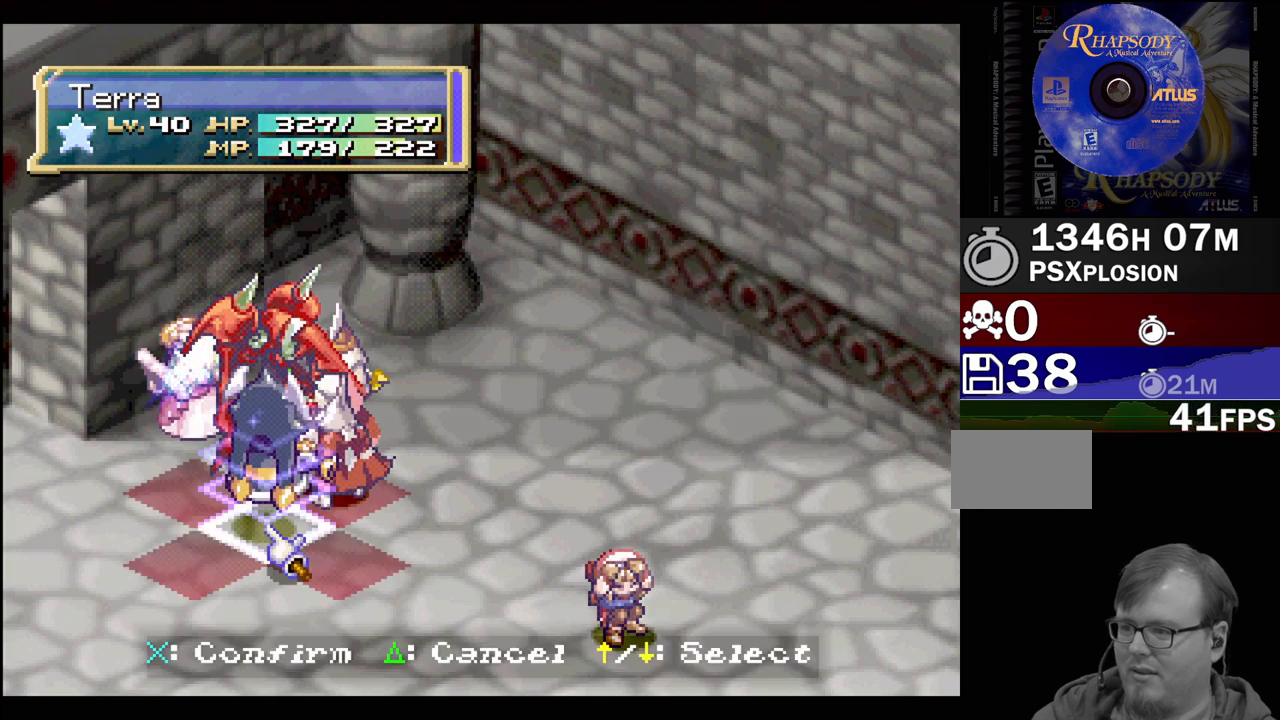
{"buttons": [], "events": [[167, "TRIANGLE", "down"], [317, "TRIANGLE", "up"]]}
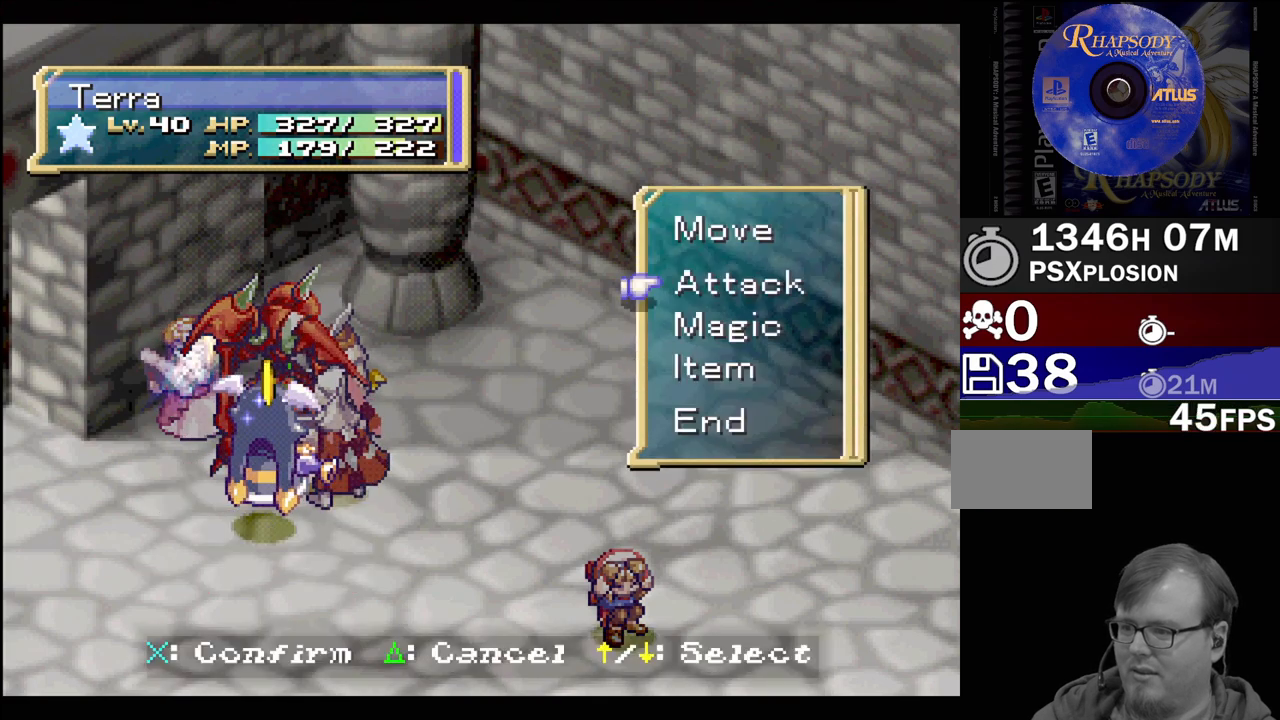
{"buttons": [], "events": [[233, "DPAD_UP", "down"], [350, "CROSS", "down"], [350, "DPAD_UP", "up"], [483, "CROSS", "up"]]}
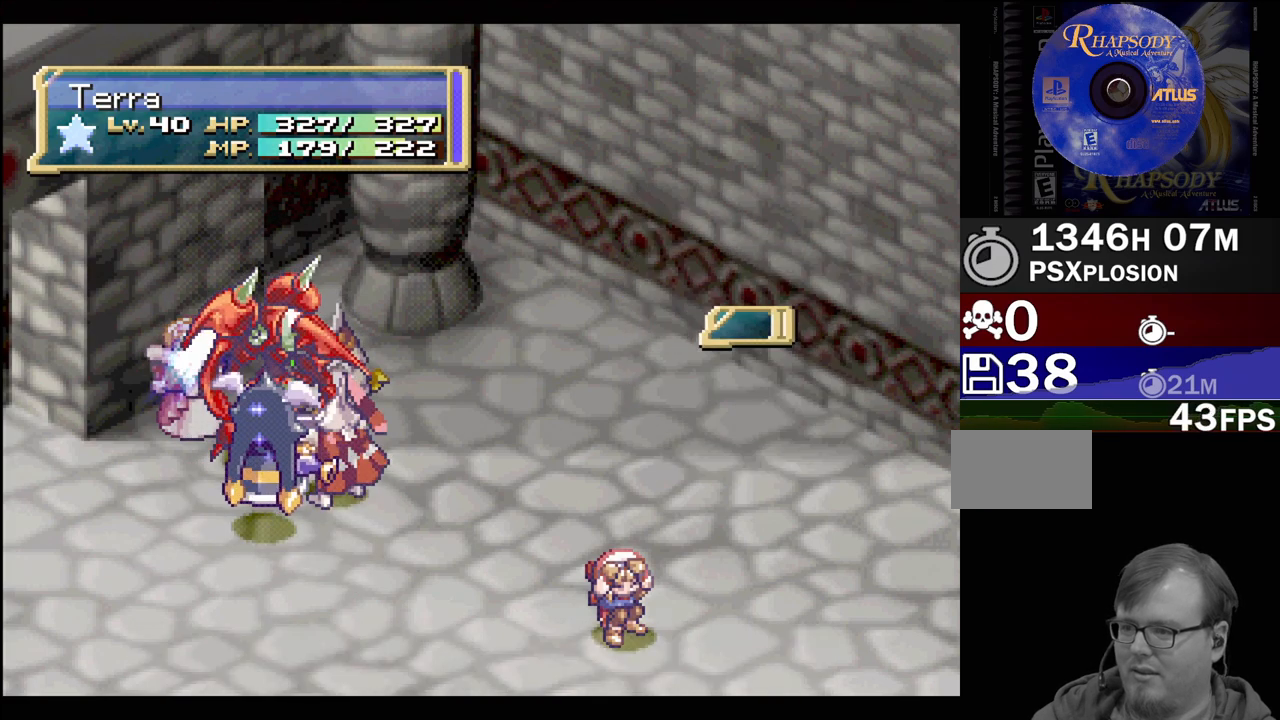
{"buttons": [], "events": [[250, "DPAD_LEFT", "down"], [400, "DPAD_LEFT", "up"]]}
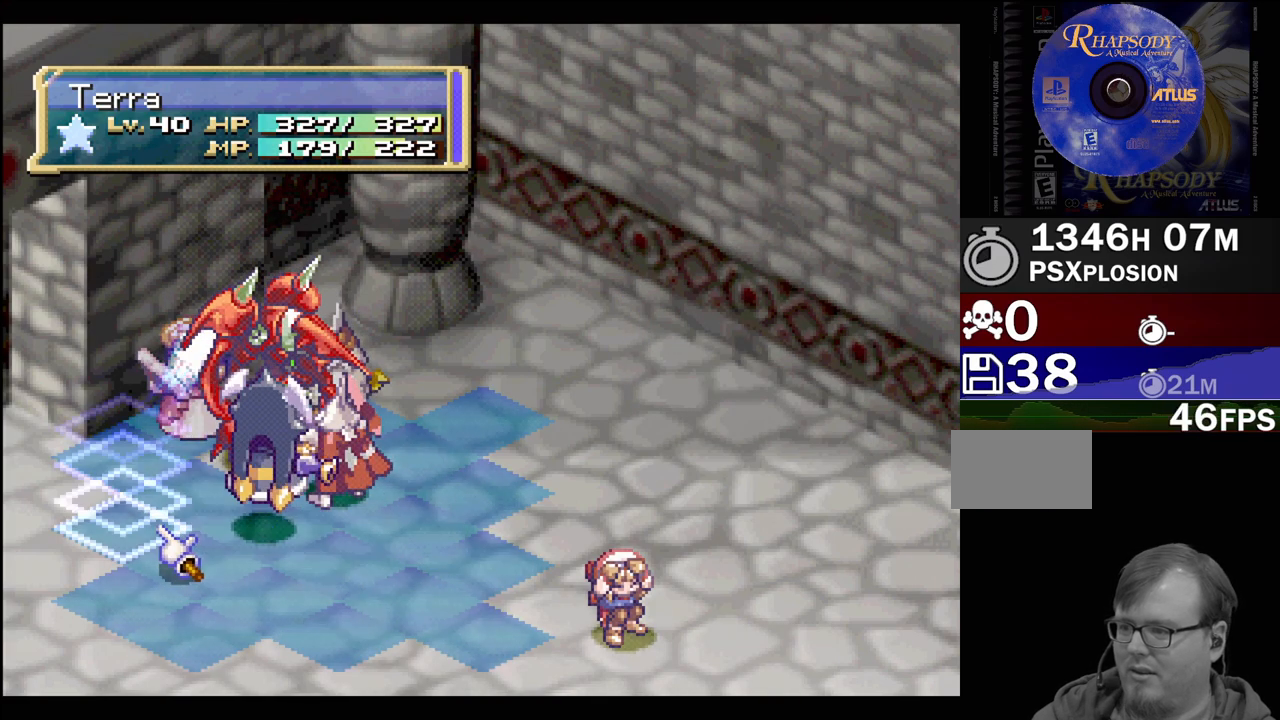
{"buttons": [], "events": [[83, "DPAD_UP", "down"], [200, "DPAD_UP", "up"], [367, "DPAD_RIGHT", "down"], [417, "DPAD_RIGHT", "up"]]}
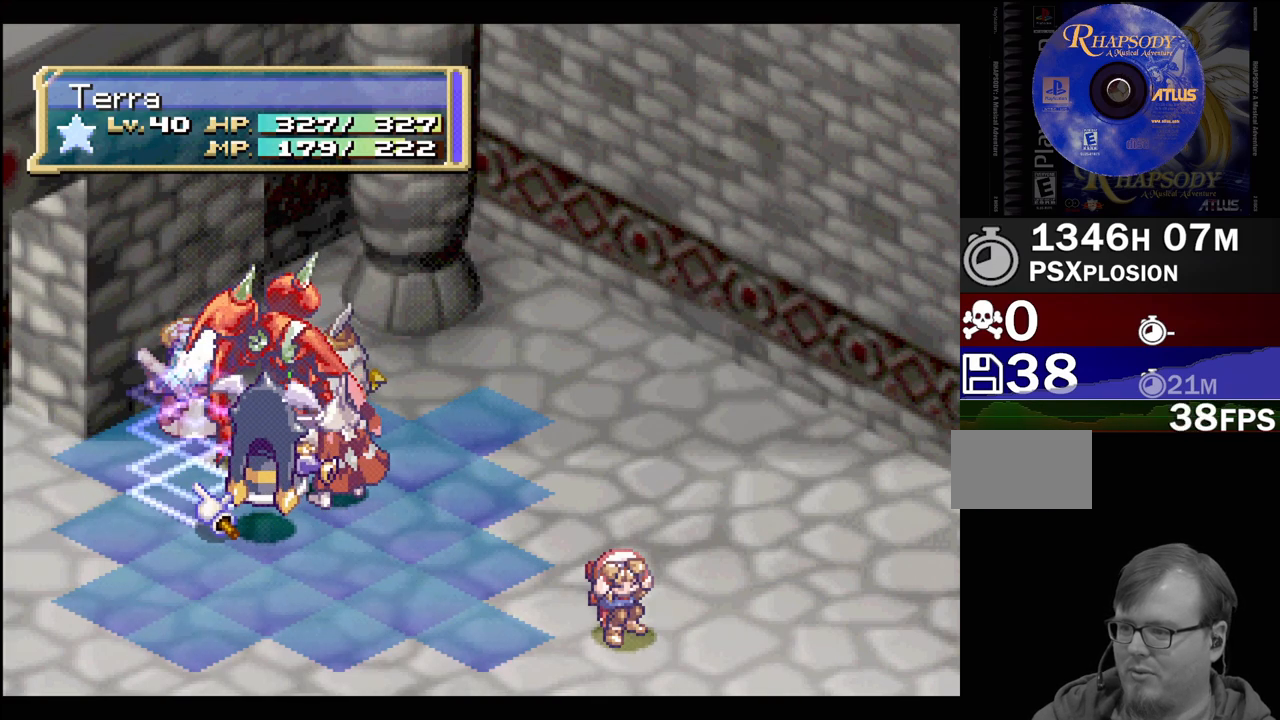
{"buttons": [], "events": [[217, "CROSS", "down"], [467, "CROSS", "up"]]}
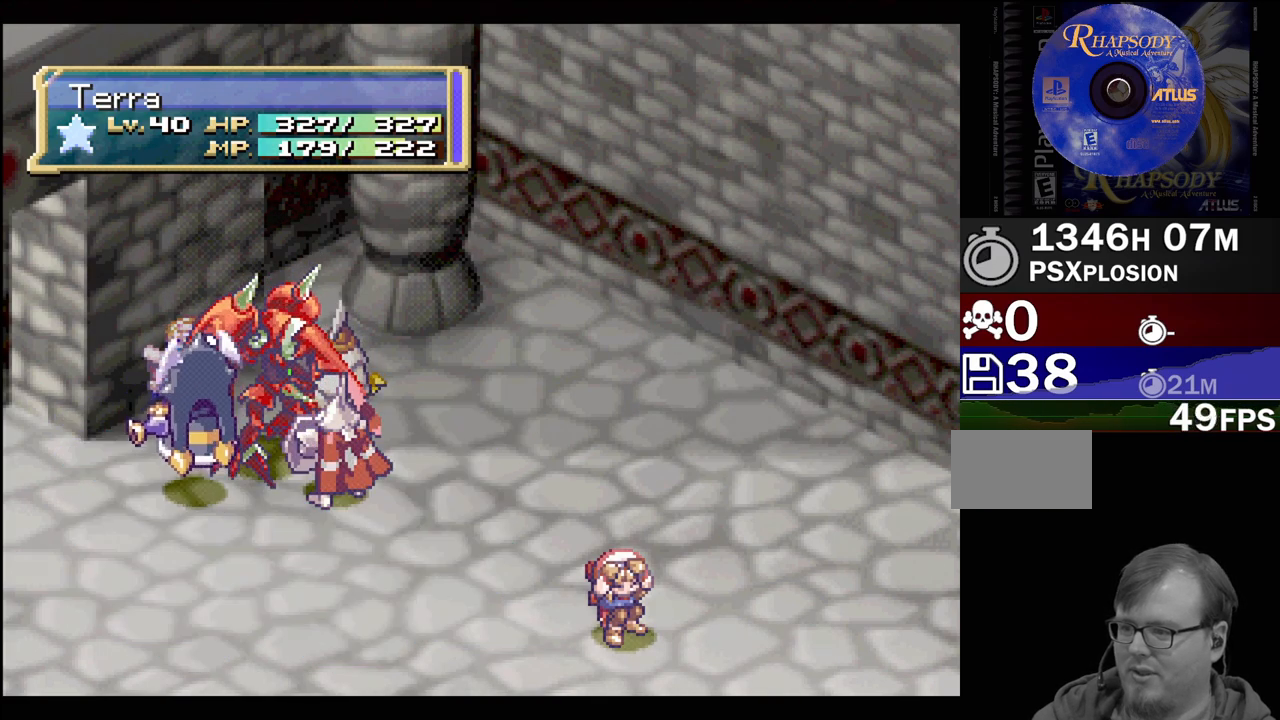
{"buttons": [], "events": []}
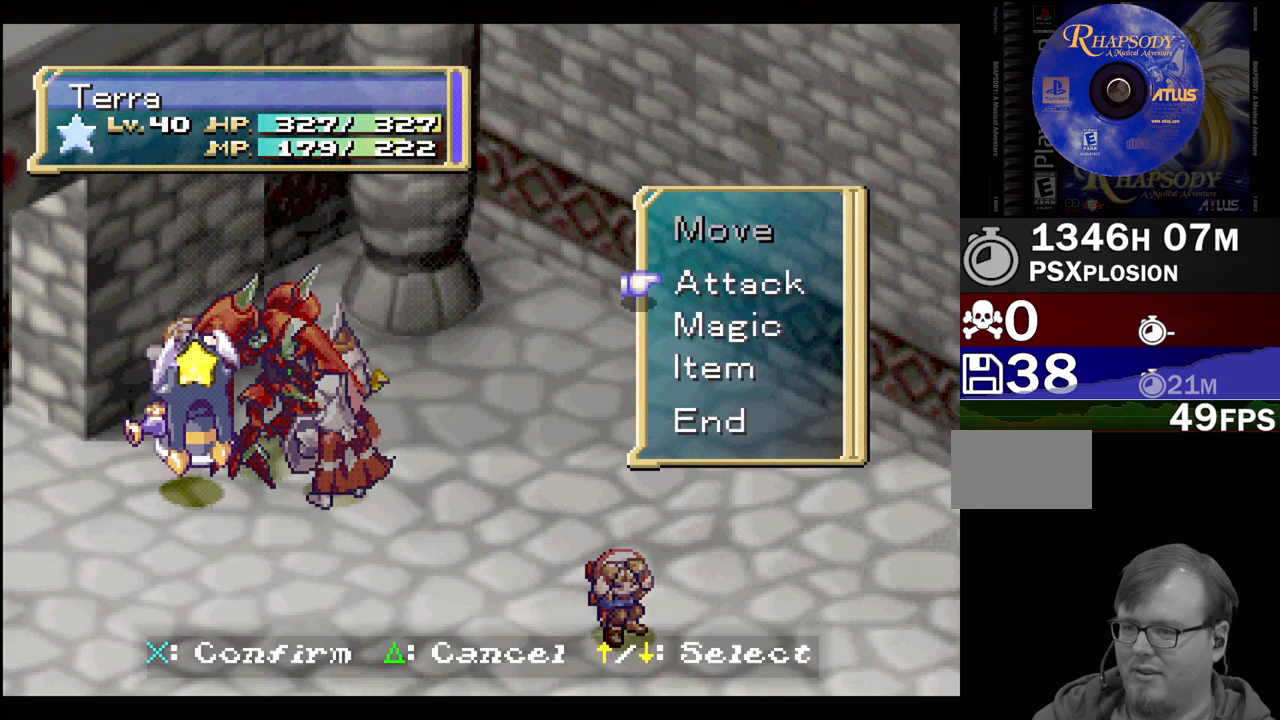
{"buttons": [], "events": [[267, "DPAD_DOWN", "down"], [383, "DPAD_DOWN", "up"]]}
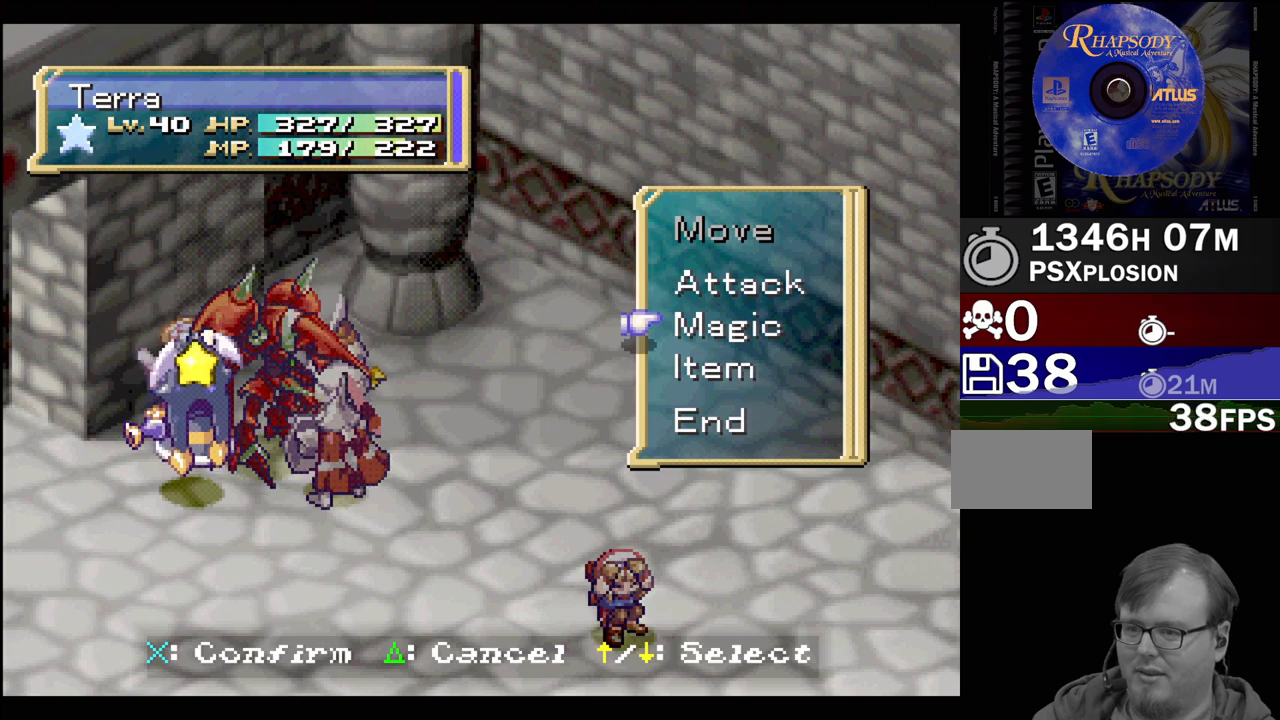
{"buttons": ["CROSS"], "events": [[83, "DPAD_UP", "down"], [167, "DPAD_UP", "up"], [217, "CROSS", "down"], [317, "CROSS", "up"], [433, "CROSS", "down"]]}
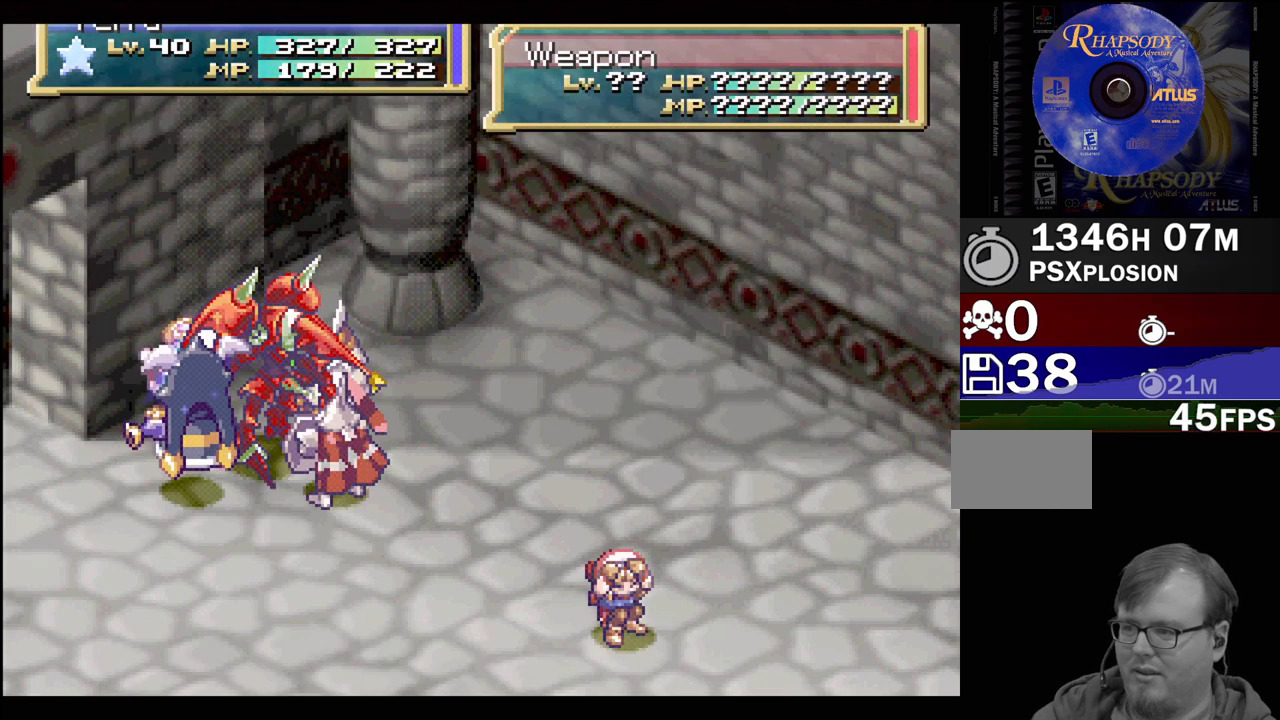
{"buttons": [], "events": [[50, "CROSS", "up"]]}
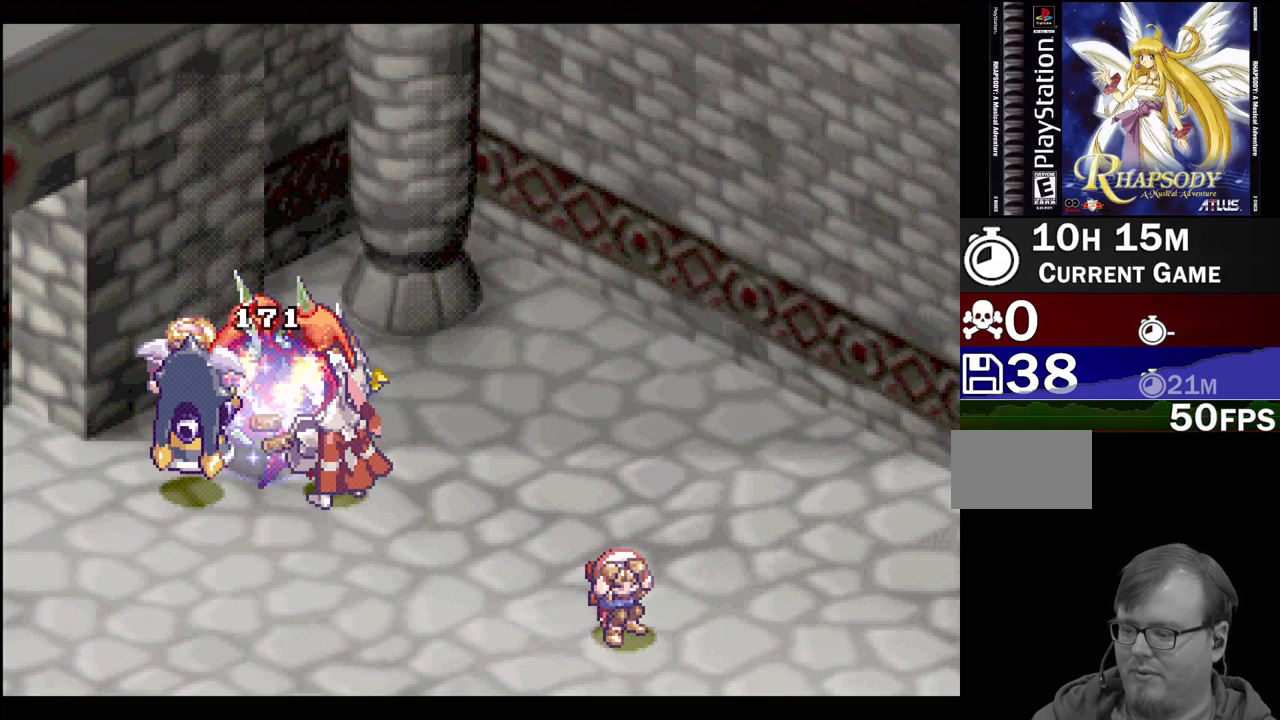
{"buttons": [], "events": []}
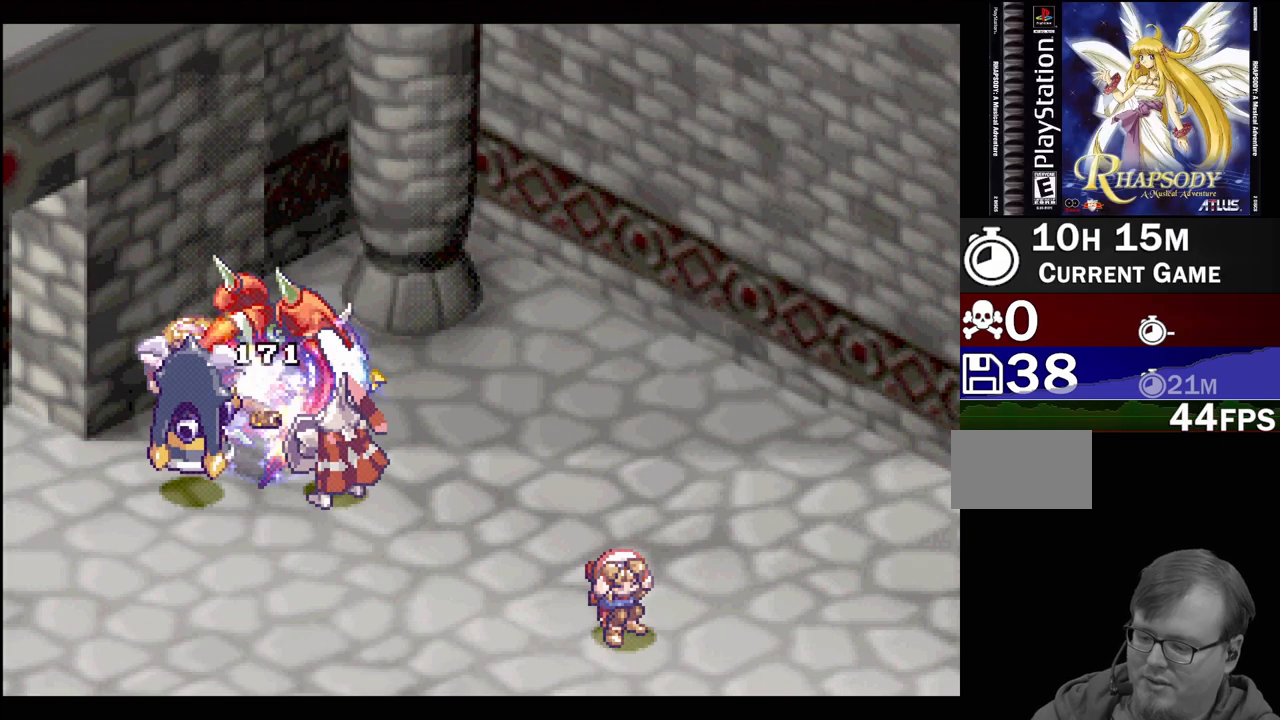
{"buttons": [], "events": []}
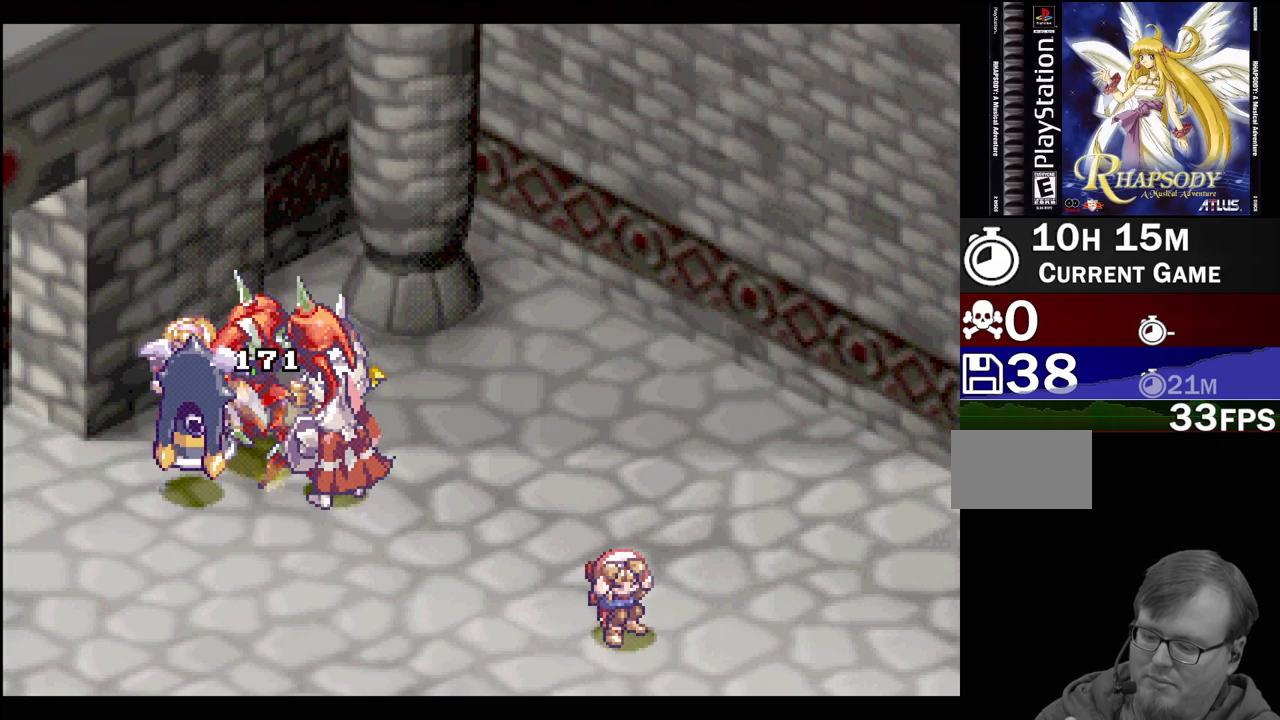
{"buttons": [], "events": []}
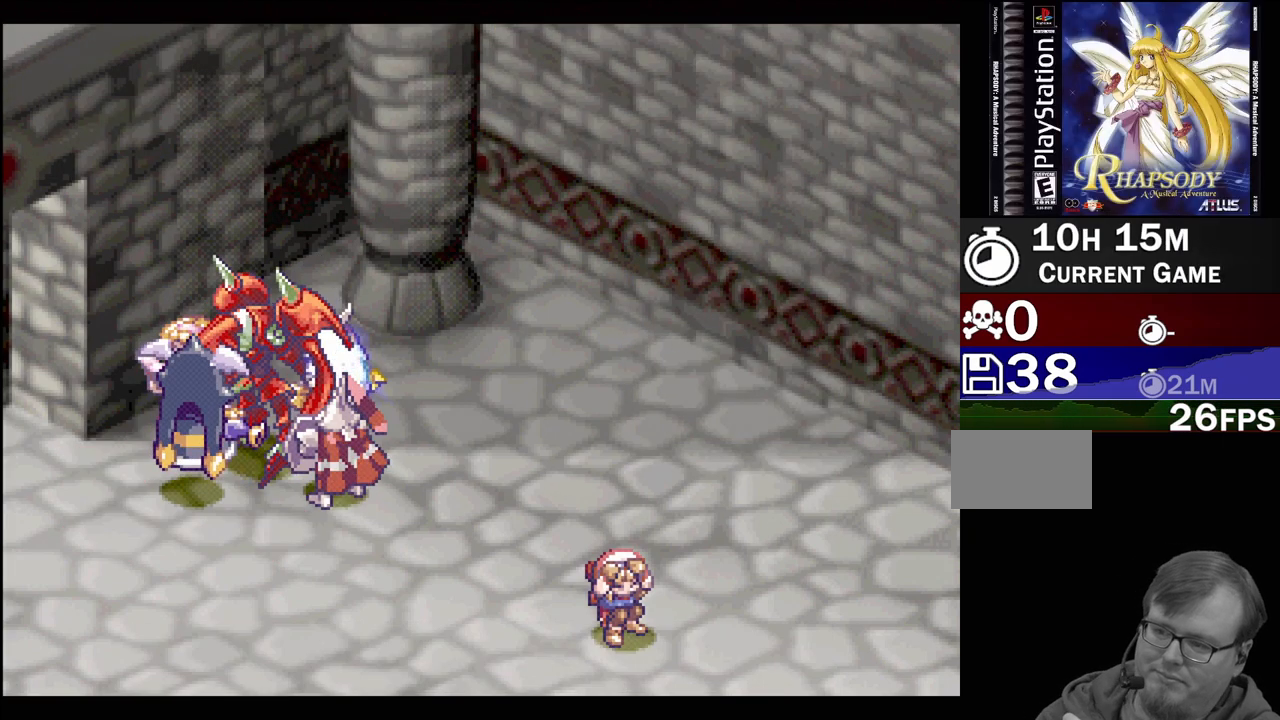
{"buttons": [], "events": []}
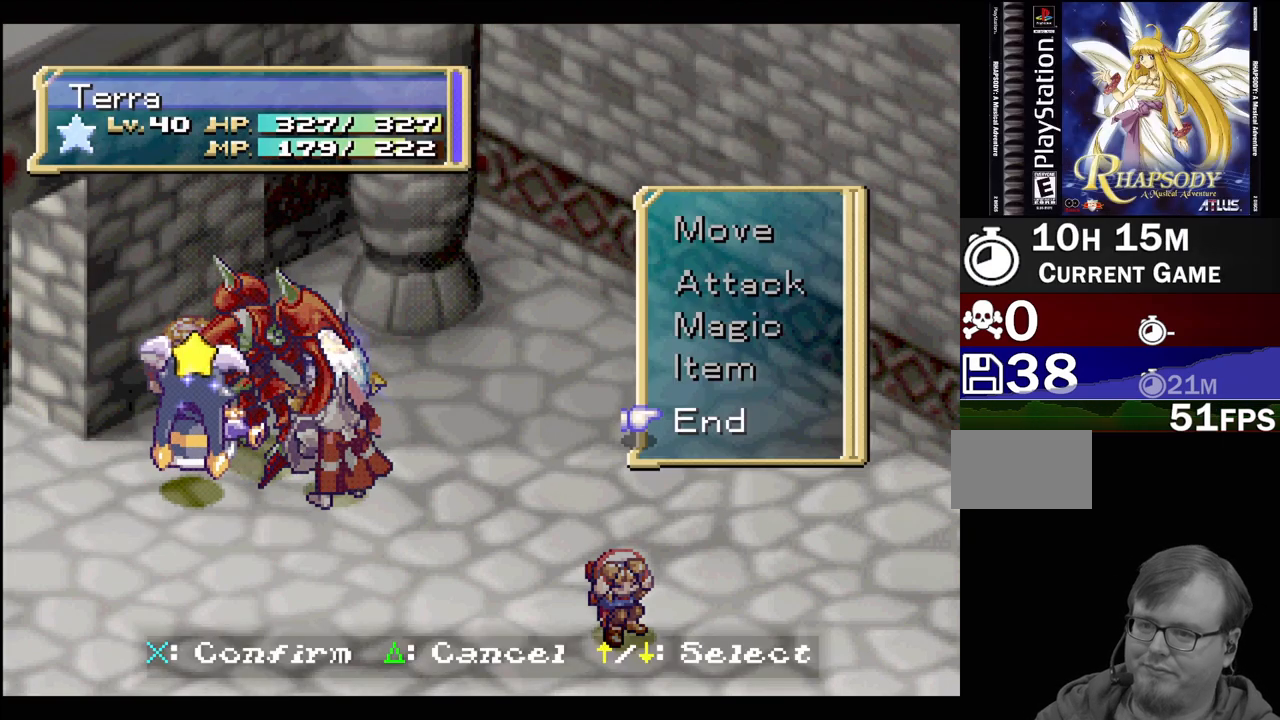
{"buttons": ["CROSS"], "events": [[450, "CROSS", "down"]]}
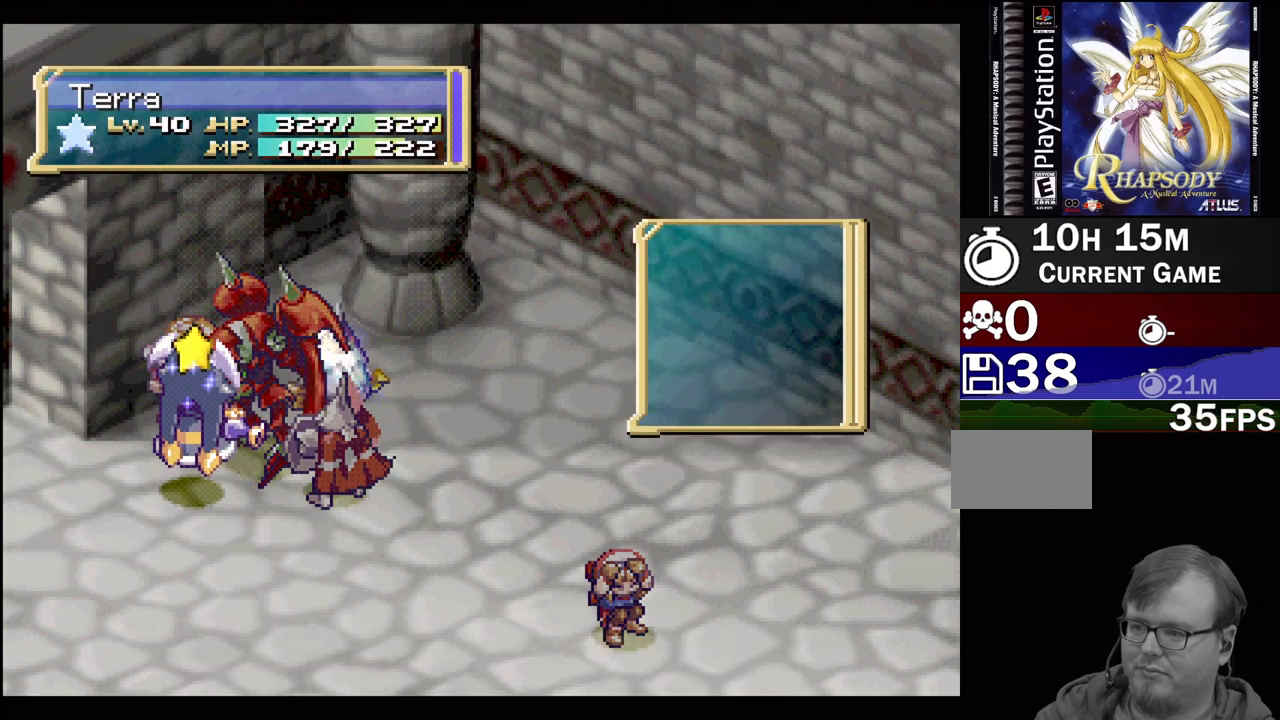
{"buttons": [], "events": [[117, "CROSS", "up"]]}
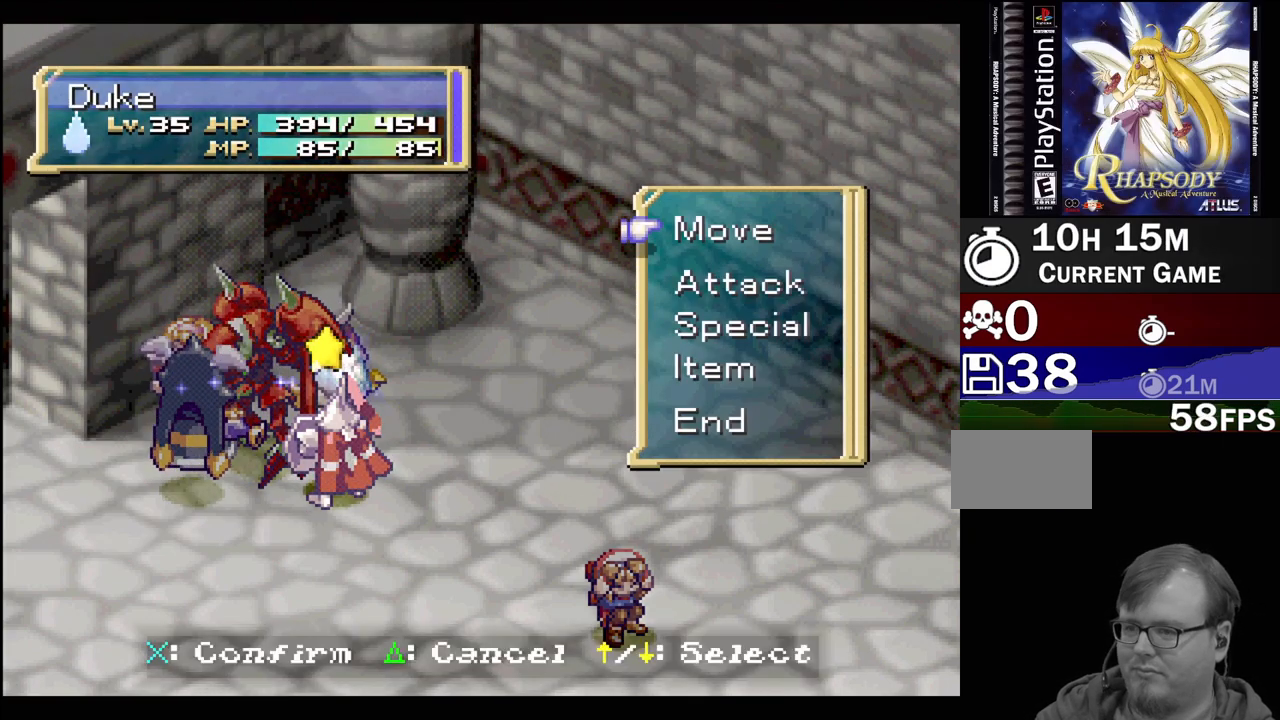
{"buttons": [], "events": []}
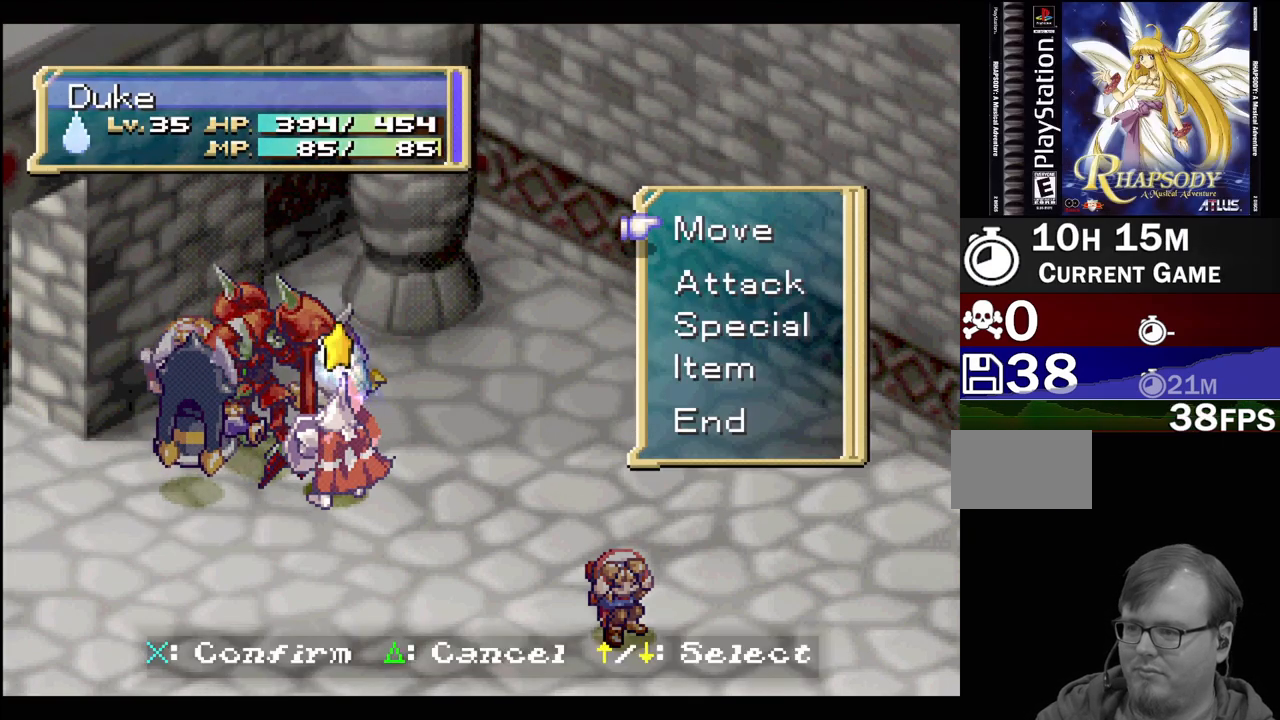
{"buttons": [], "events": [[233, "DPAD_DOWN", "down"], [267, "DPAD_DOWN", "up"], [333, "CROSS", "down"], [483, "CROSS", "up"]]}
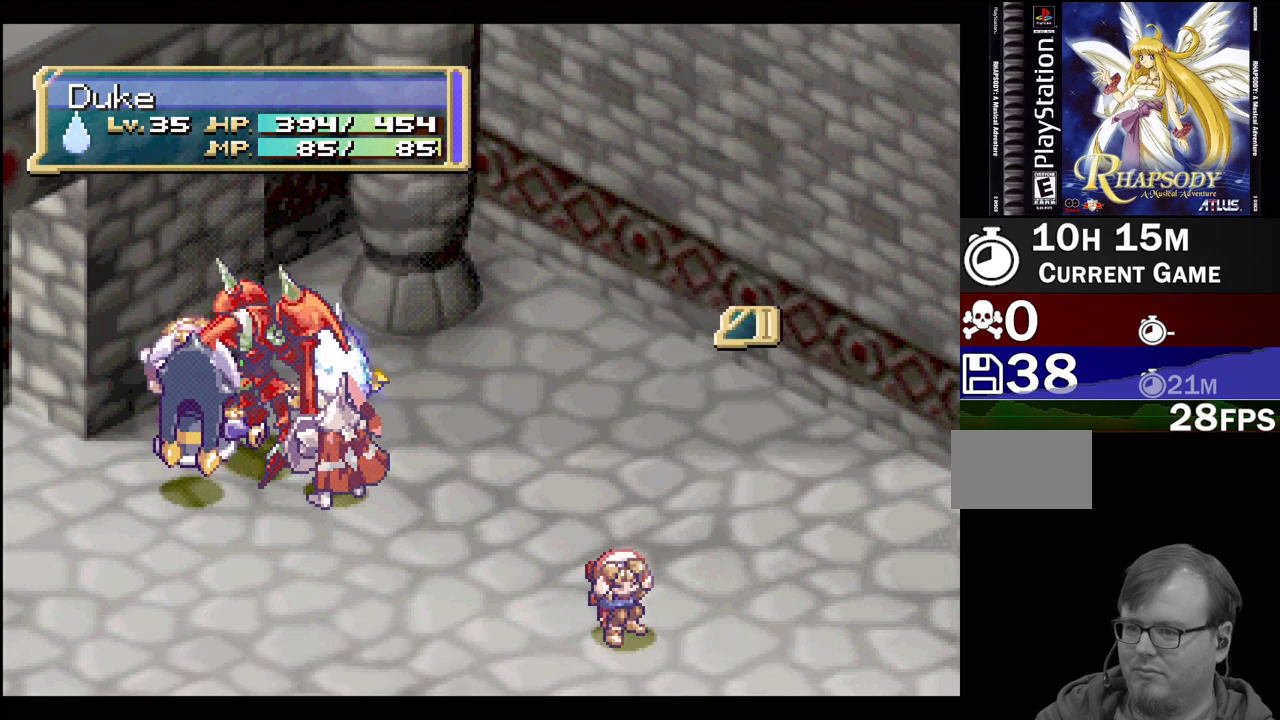
{"buttons": [], "events": [[100, "CROSS", "down"], [233, "CROSS", "up"]]}
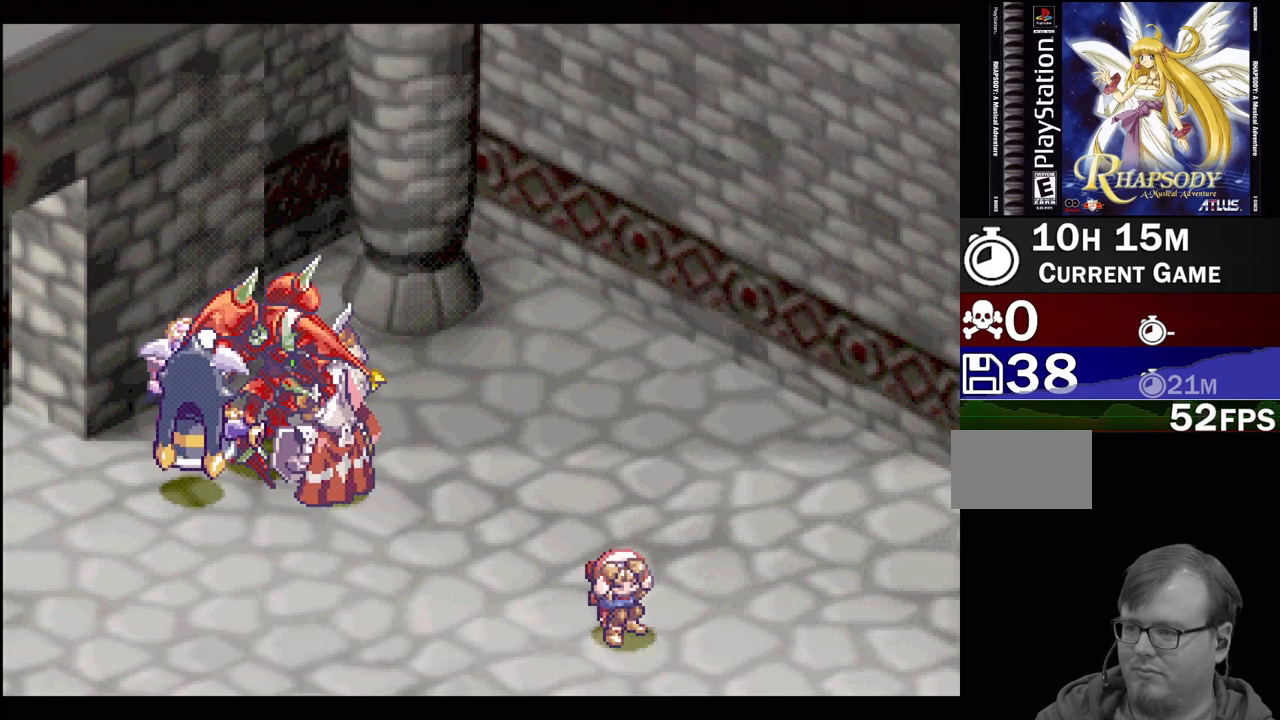
{"buttons": [], "events": []}
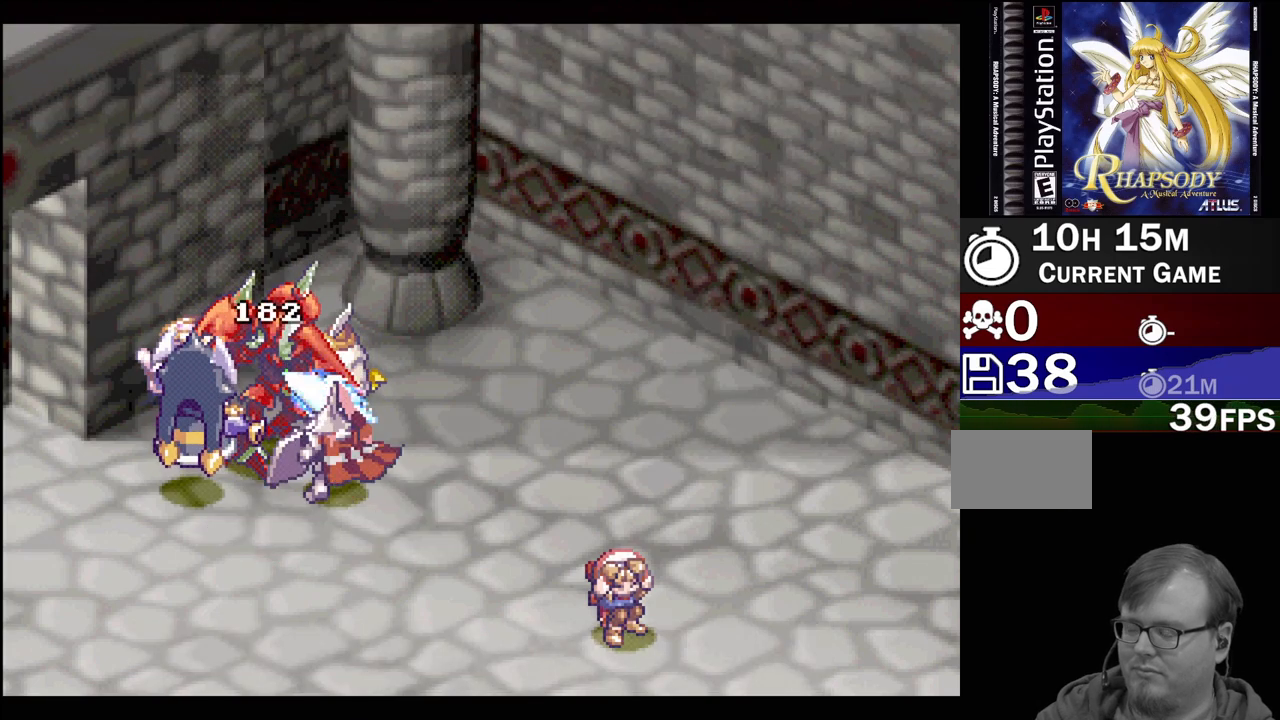
{"buttons": [], "events": []}
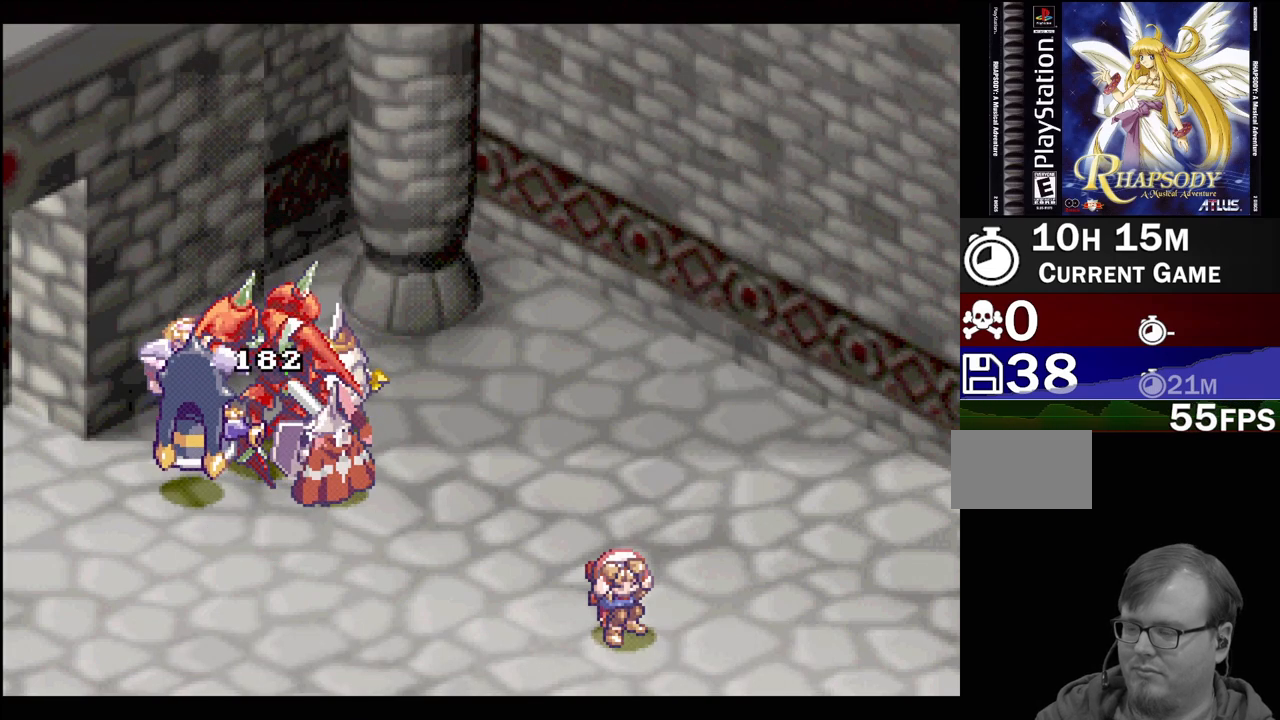
{"buttons": [], "events": []}
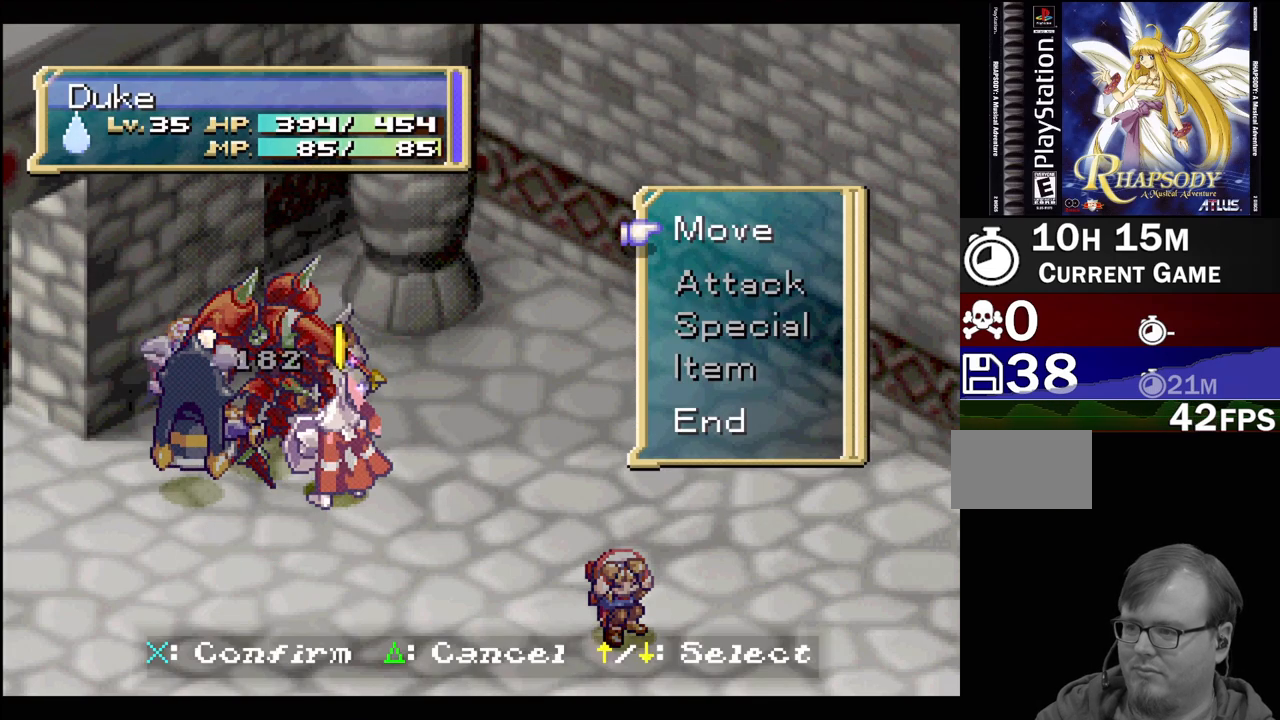
{"buttons": [], "events": []}
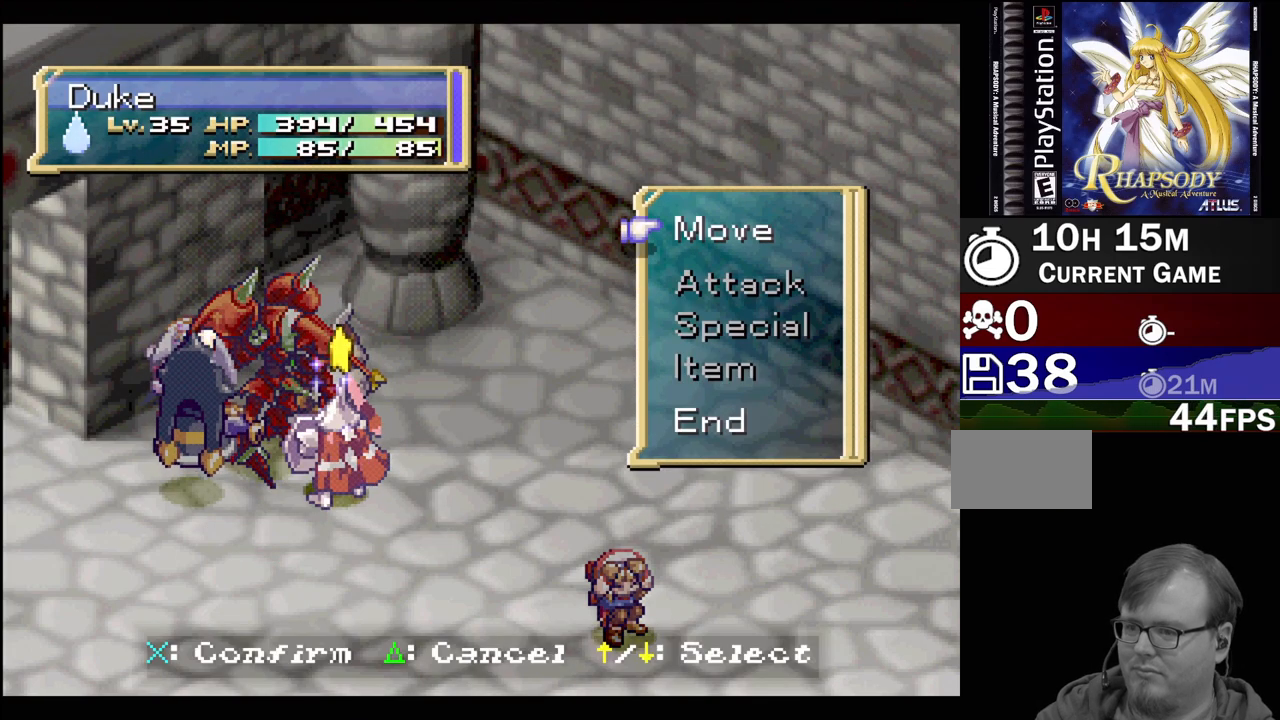
{"buttons": ["DPAD_UP"], "events": [[167, "DPAD_DOWN", "down"], [217, "DPAD_DOWN", "up"], [433, "DPAD_UP", "down"]]}
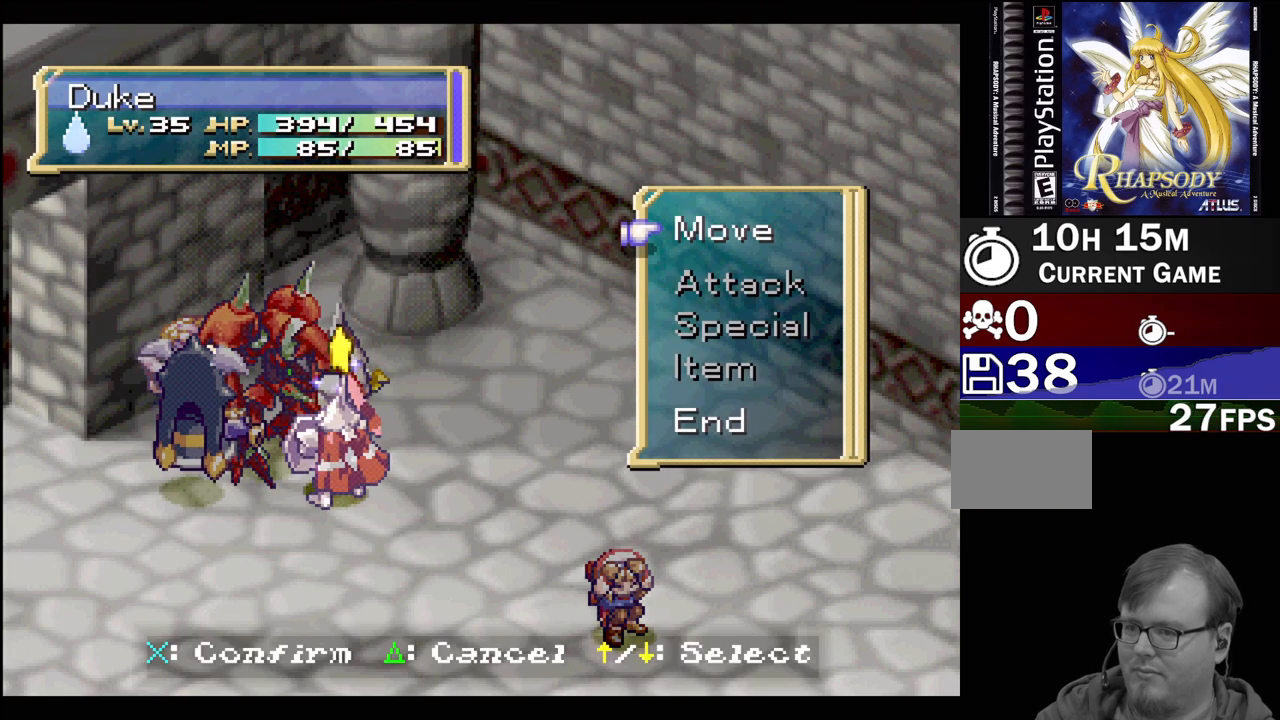
{"buttons": ["CROSS"], "events": [[50, "DPAD_UP", "up"], [117, "DPAD_UP", "down"], [233, "DPAD_UP", "up"], [383, "CROSS", "down"]]}
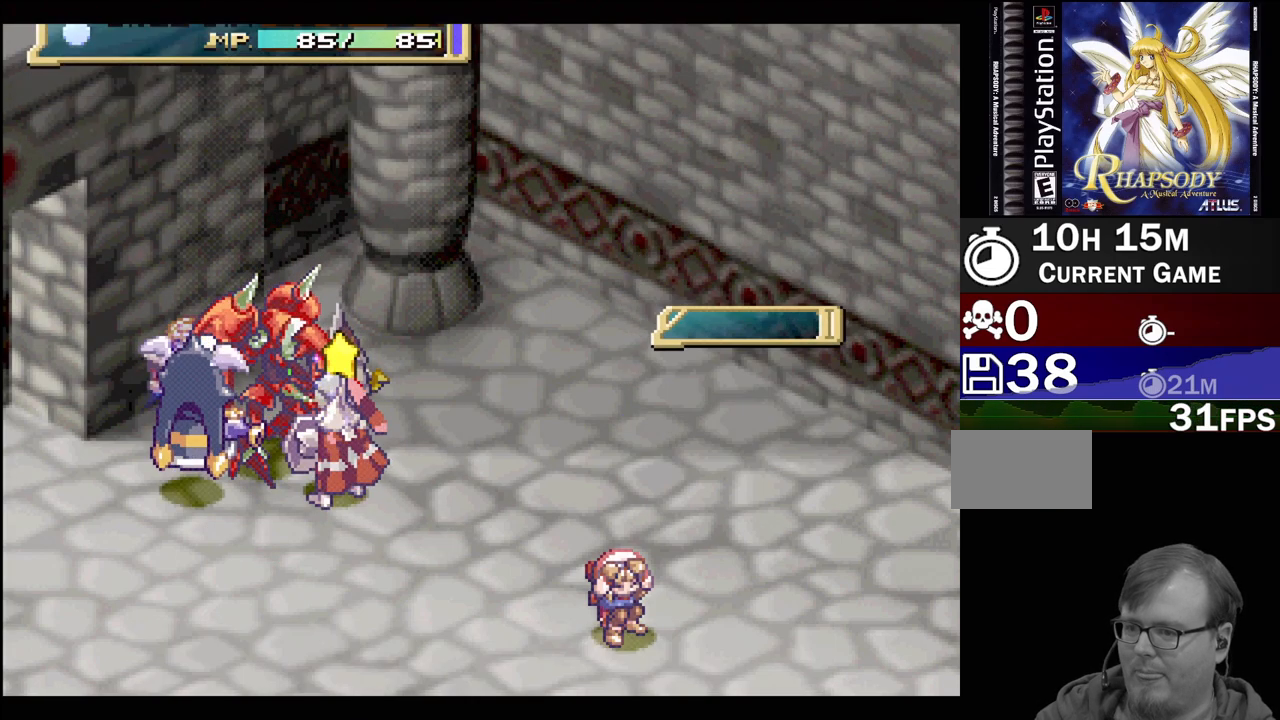
{"buttons": [], "events": [[50, "CROSS", "up"]]}